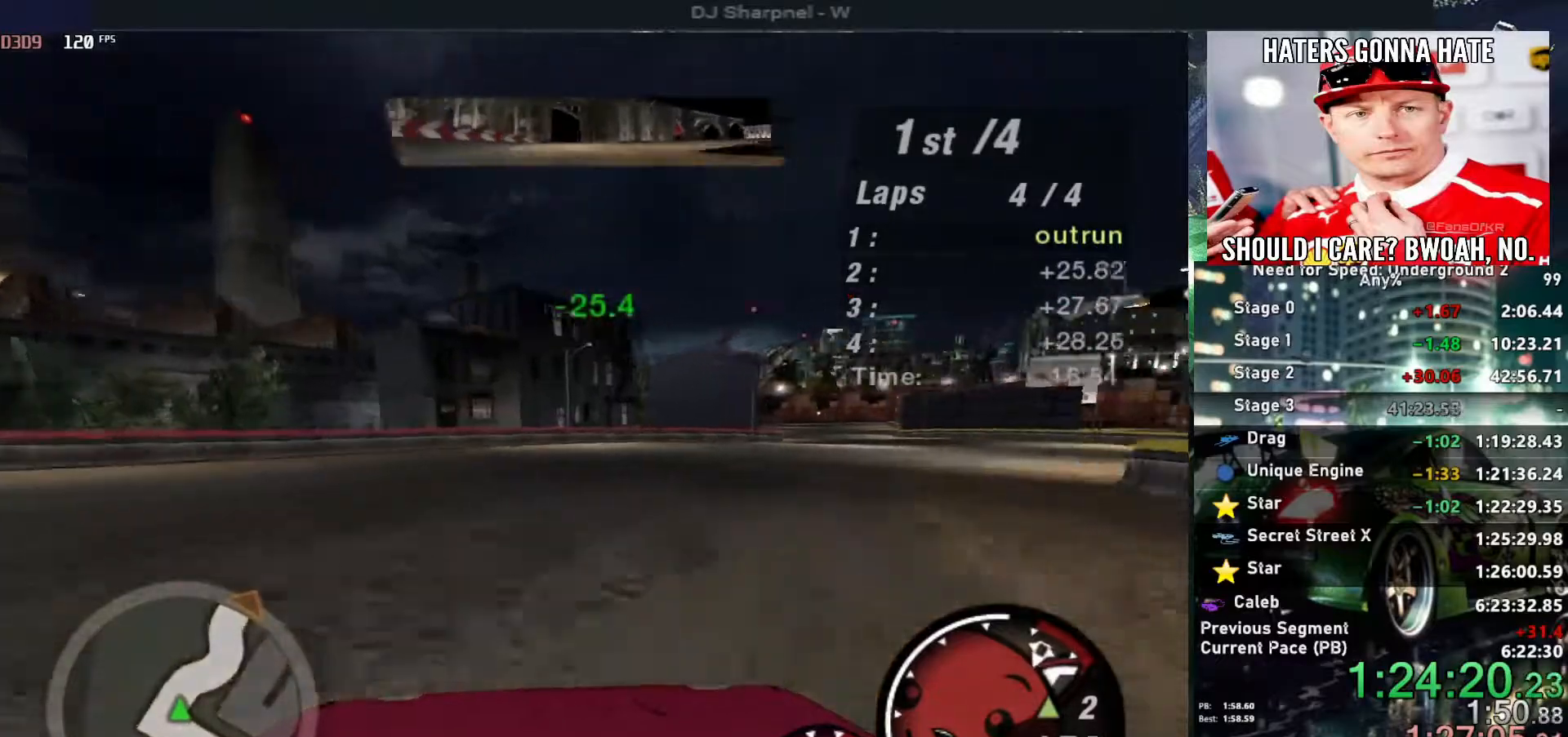
Gameplay with keyboard; each line is a JSON object with the keys held at the frame after it. "events" lists presses ("down") and releases ("up") of "alt", "ctrl", "down", "escape", "left", "r", "return", "right", "shift", "space", "super", "t", "tab", "u" and "up" between this image and that frame as [ms after this image, input, new state], when the widget could be followed in between. No other keys are recorded. Mouse input is not recorded.
{"keys": ["right", "up"], "events": [[133, "shift", "down"], [233, "shift", "up"], [267, "right", "up"], [417, "right", "down"]]}
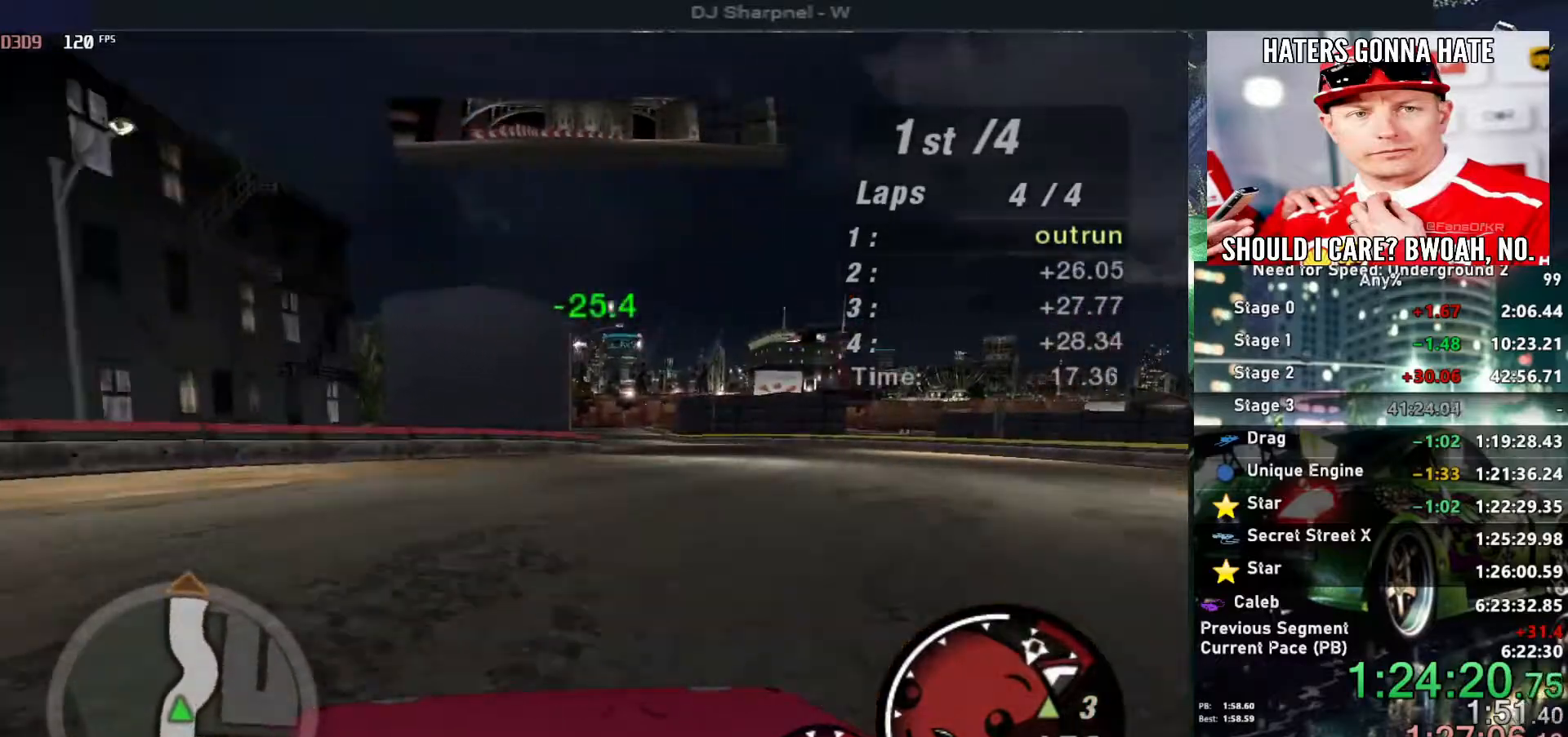
{"keys": ["right", "up"], "events": [[67, "right", "up"], [383, "right", "down"]]}
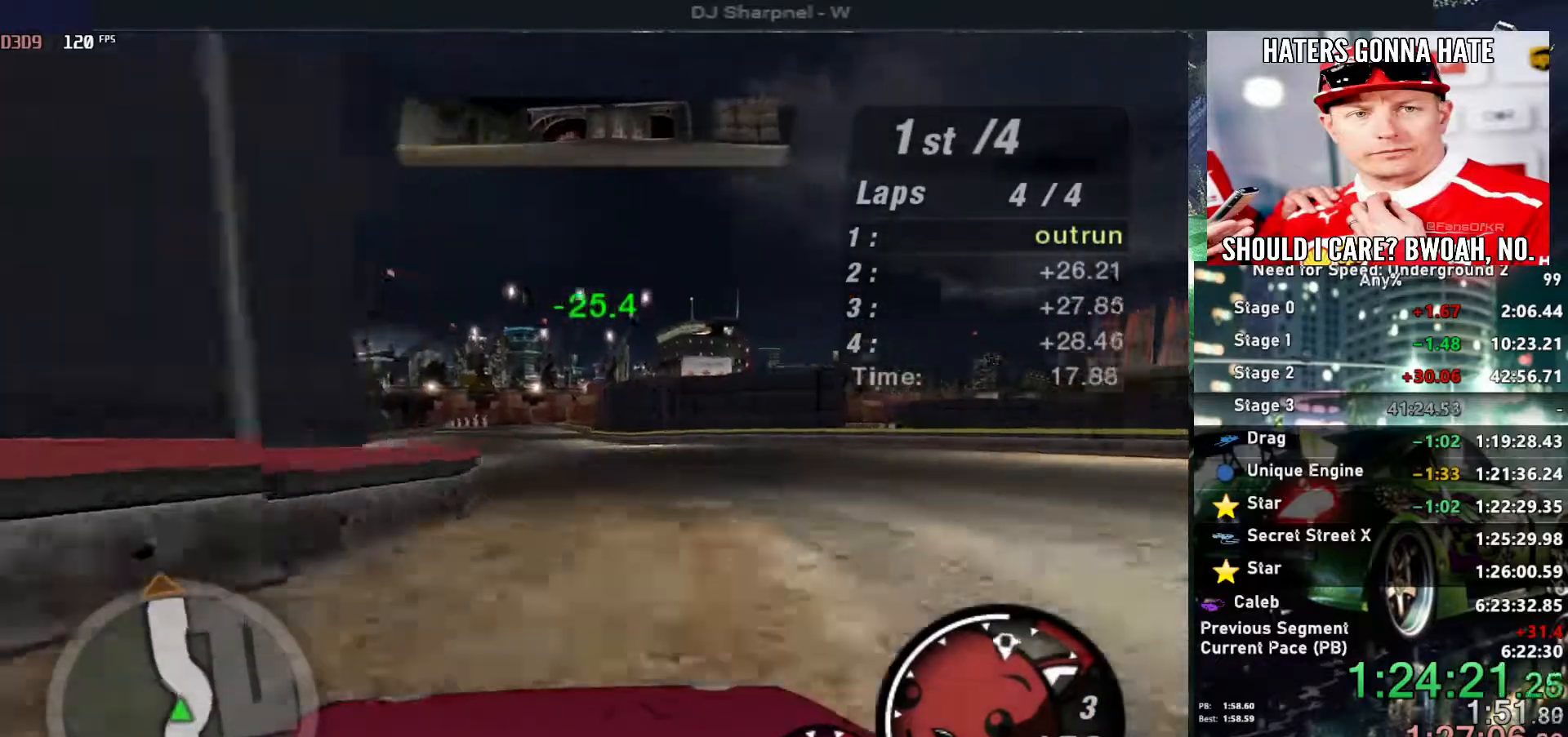
{"keys": ["up"], "events": [[17, "left", "down"], [17, "right", "up"], [250, "left", "up"], [400, "left", "down"], [483, "left", "up"]]}
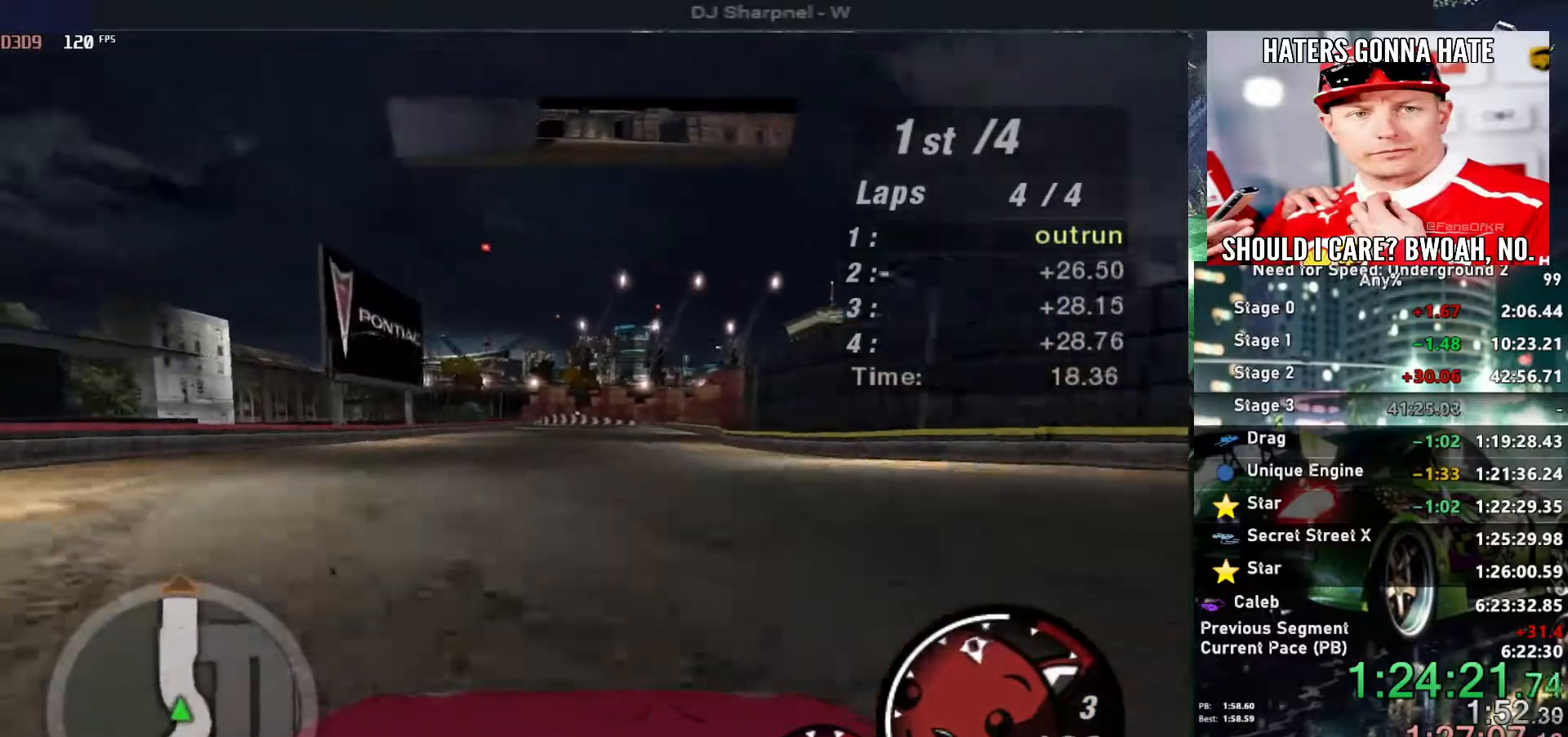
{"keys": ["up"], "events": []}
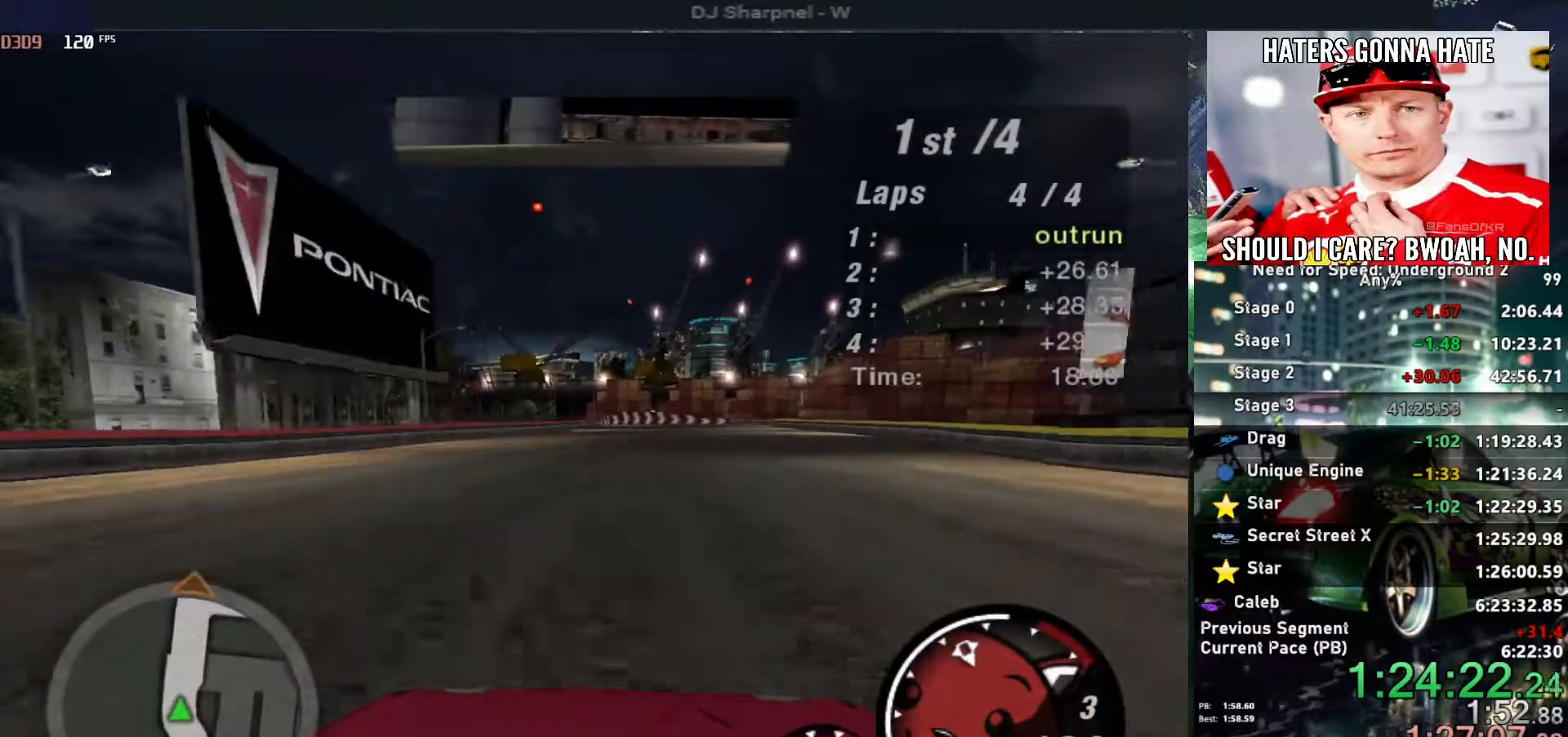
{"keys": ["up"], "events": [[50, "right", "down"], [100, "right", "up"]]}
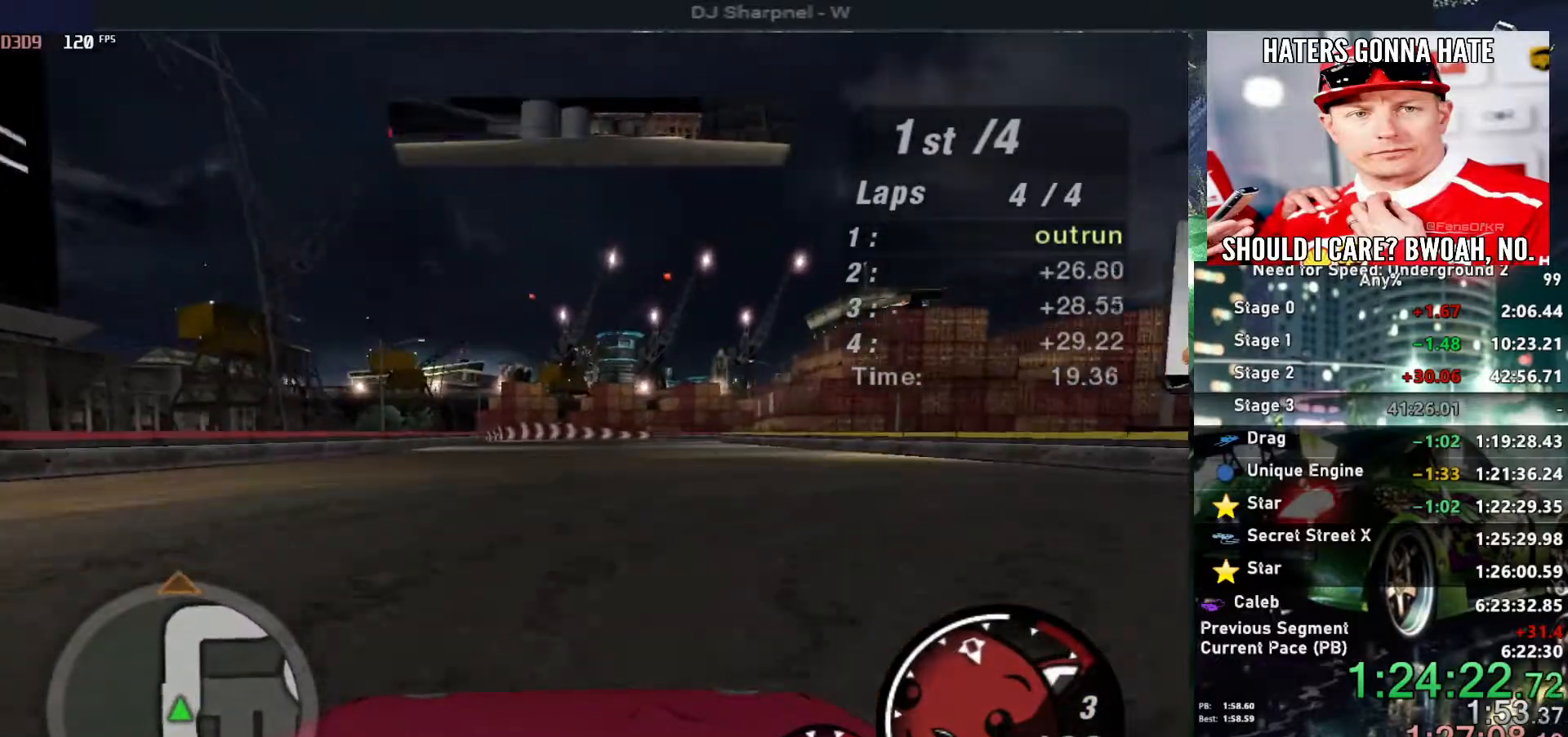
{"keys": ["up"], "events": [[167, "right", "down"], [250, "right", "up"]]}
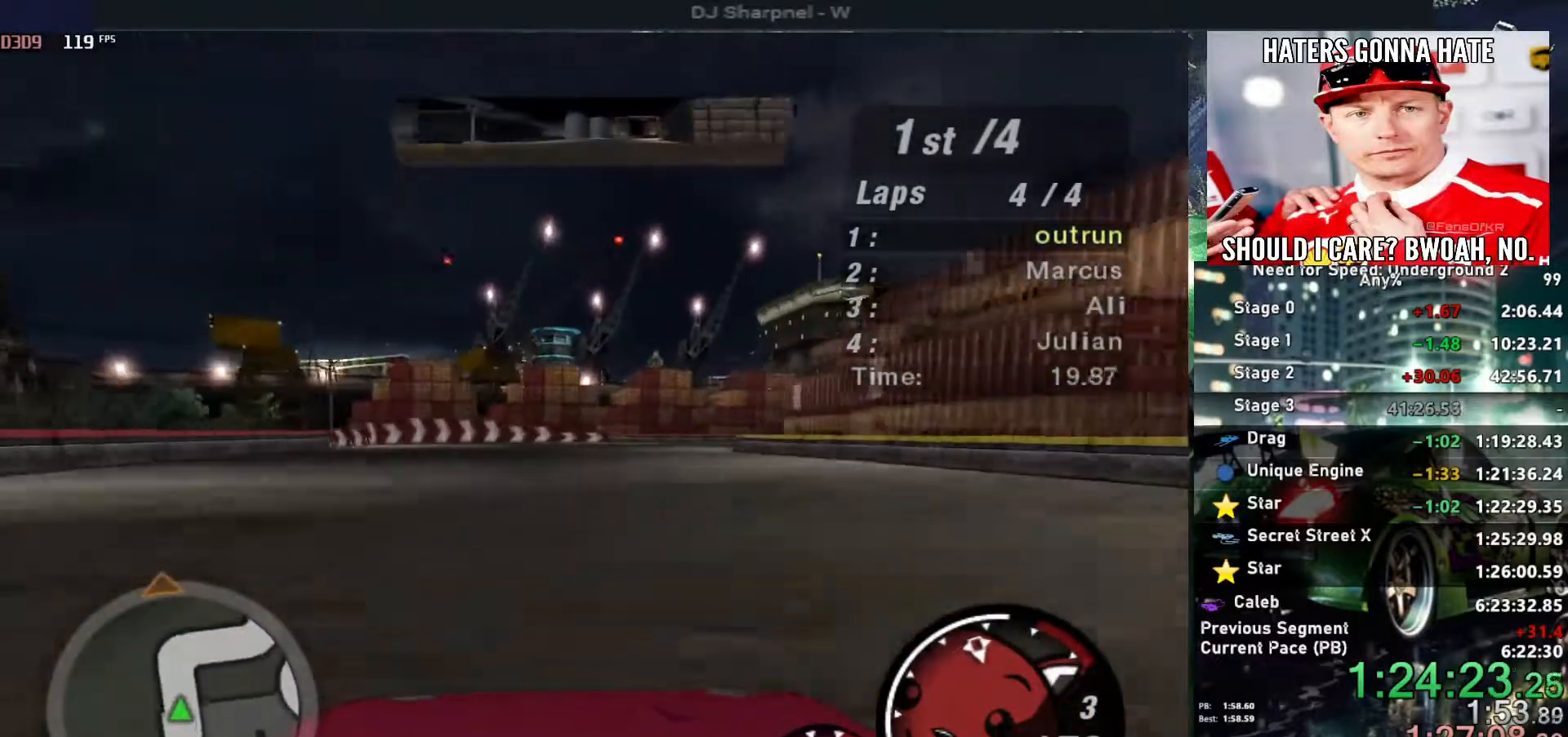
{"keys": ["right", "up"], "events": [[33, "right", "down"], [367, "right", "up"], [500, "right", "down"]]}
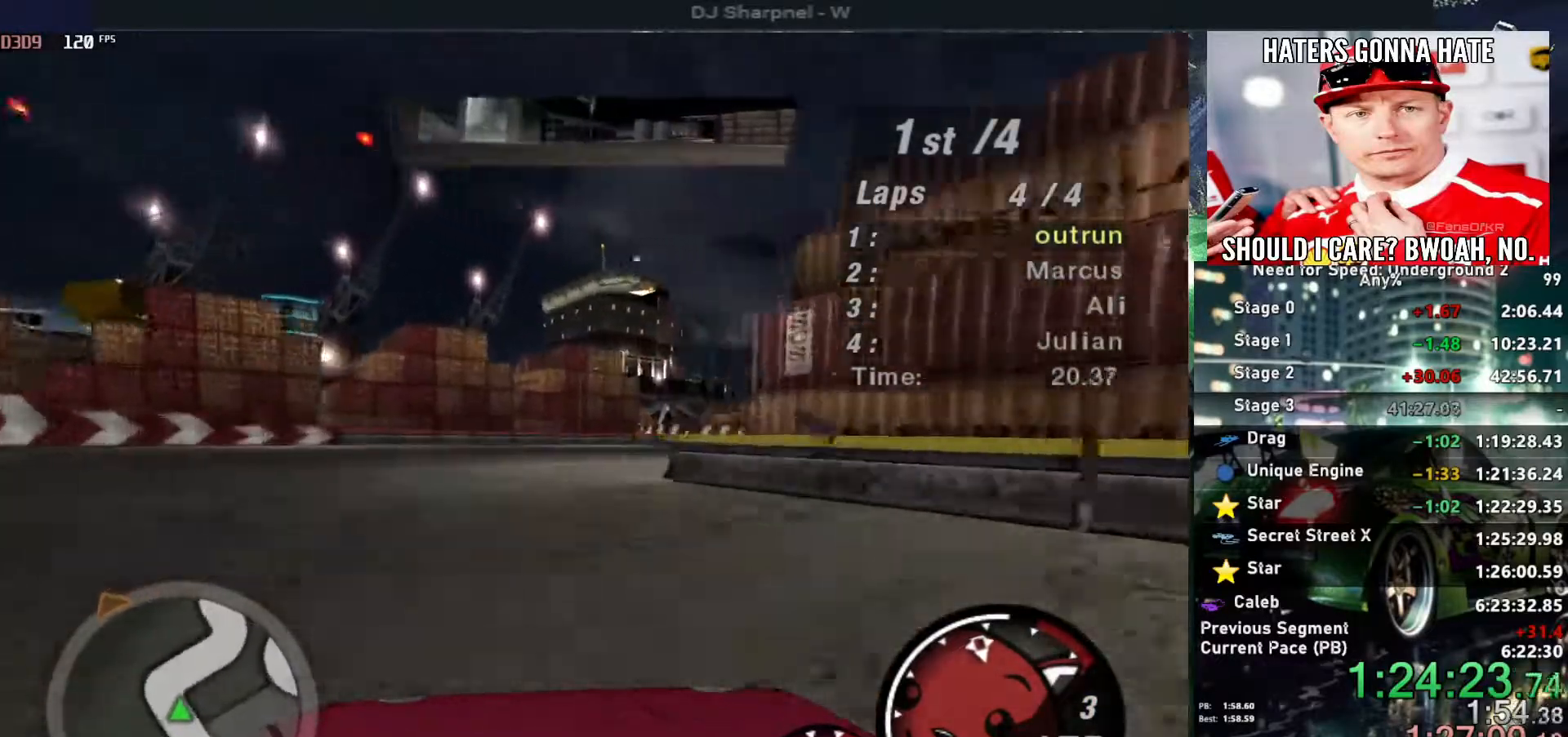
{"keys": ["right", "up"], "events": [[300, "right", "up"], [433, "right", "down"]]}
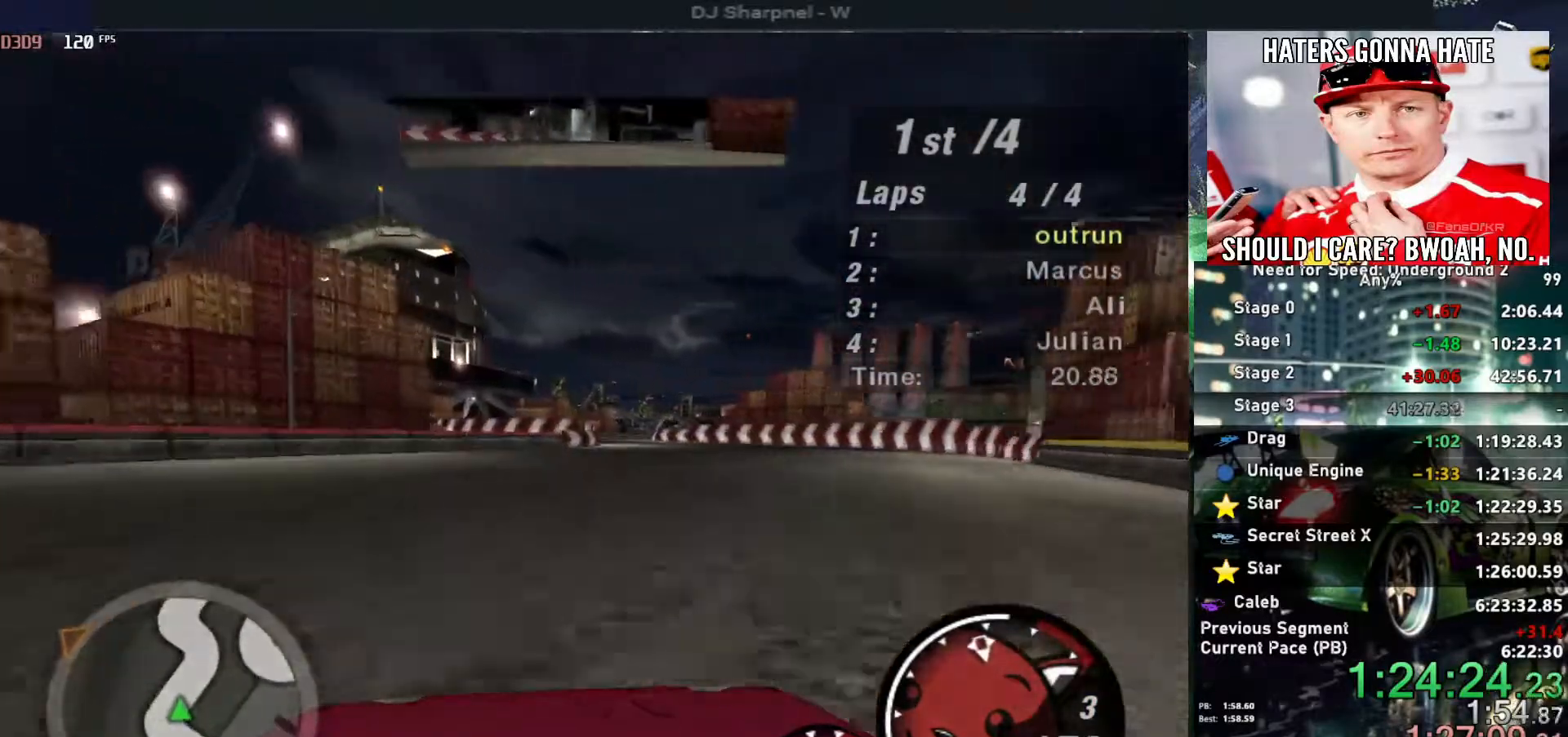
{"keys": ["up"], "events": [[33, "right", "up"], [267, "right", "down"], [367, "right", "up"]]}
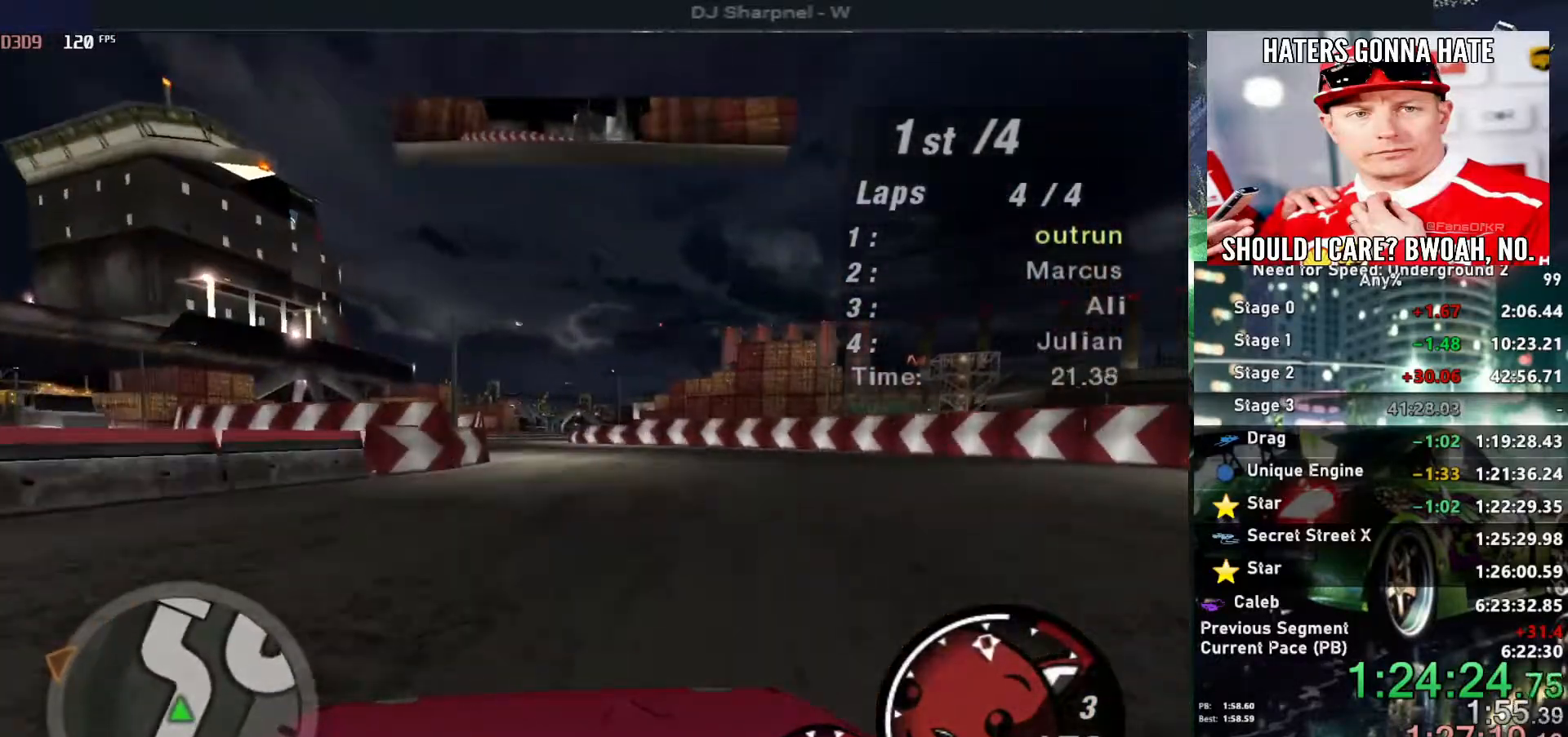
{"keys": ["up"], "events": [[50, "left", "down"], [100, "left", "up"], [333, "right", "down"], [383, "right", "up"]]}
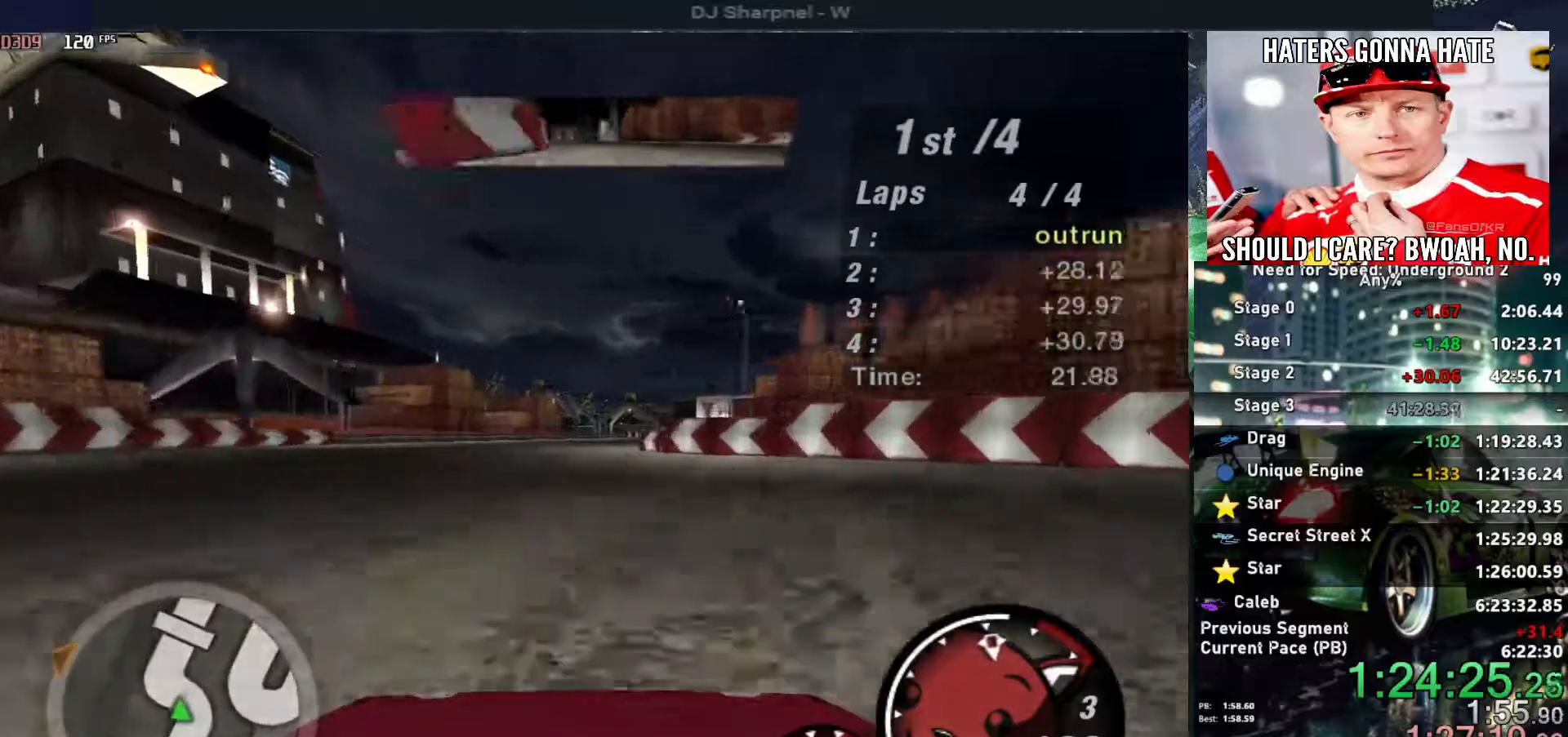
{"keys": ["right", "up"], "events": [[483, "right", "down"]]}
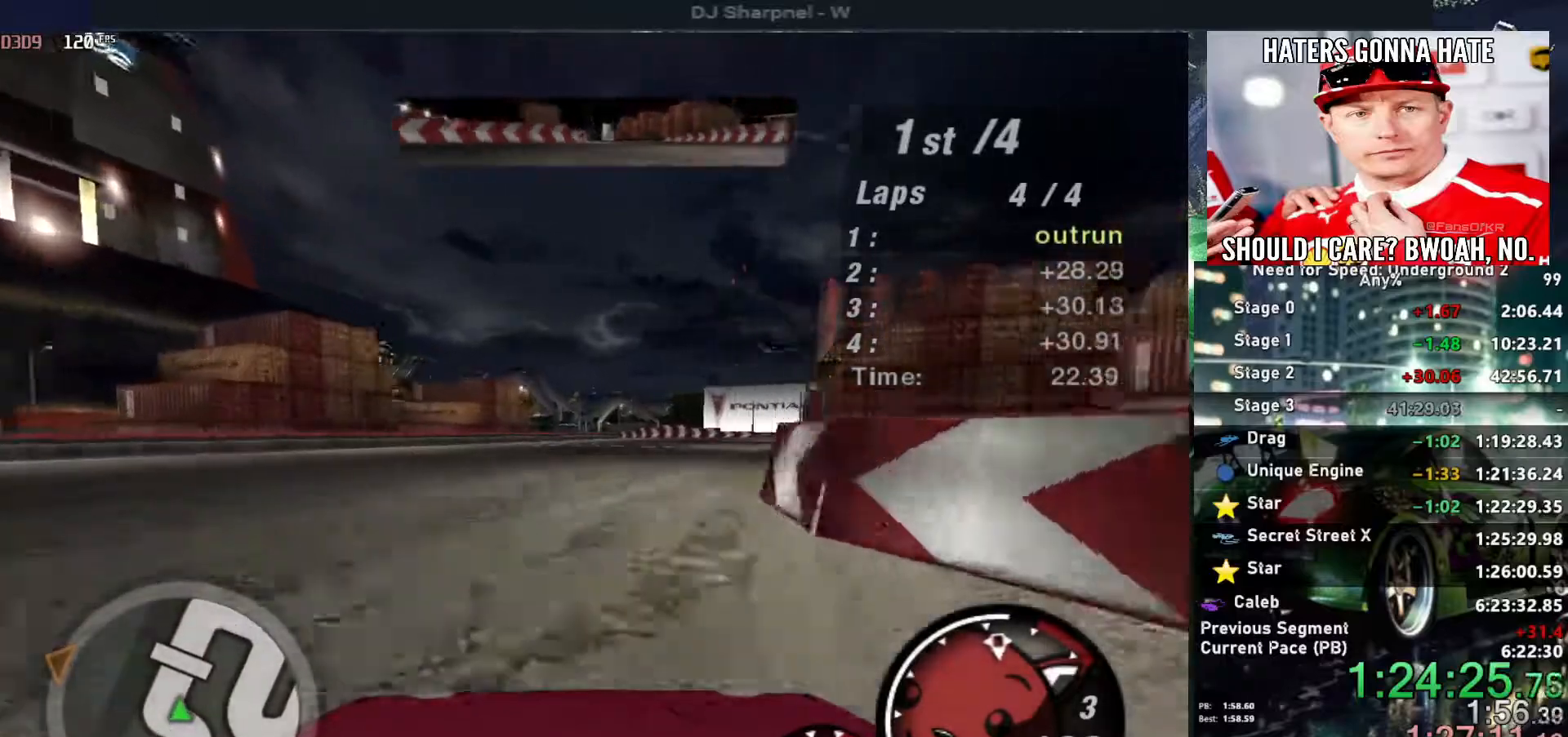
{"keys": ["right", "up"], "events": [[83, "right", "up"], [500, "right", "down"]]}
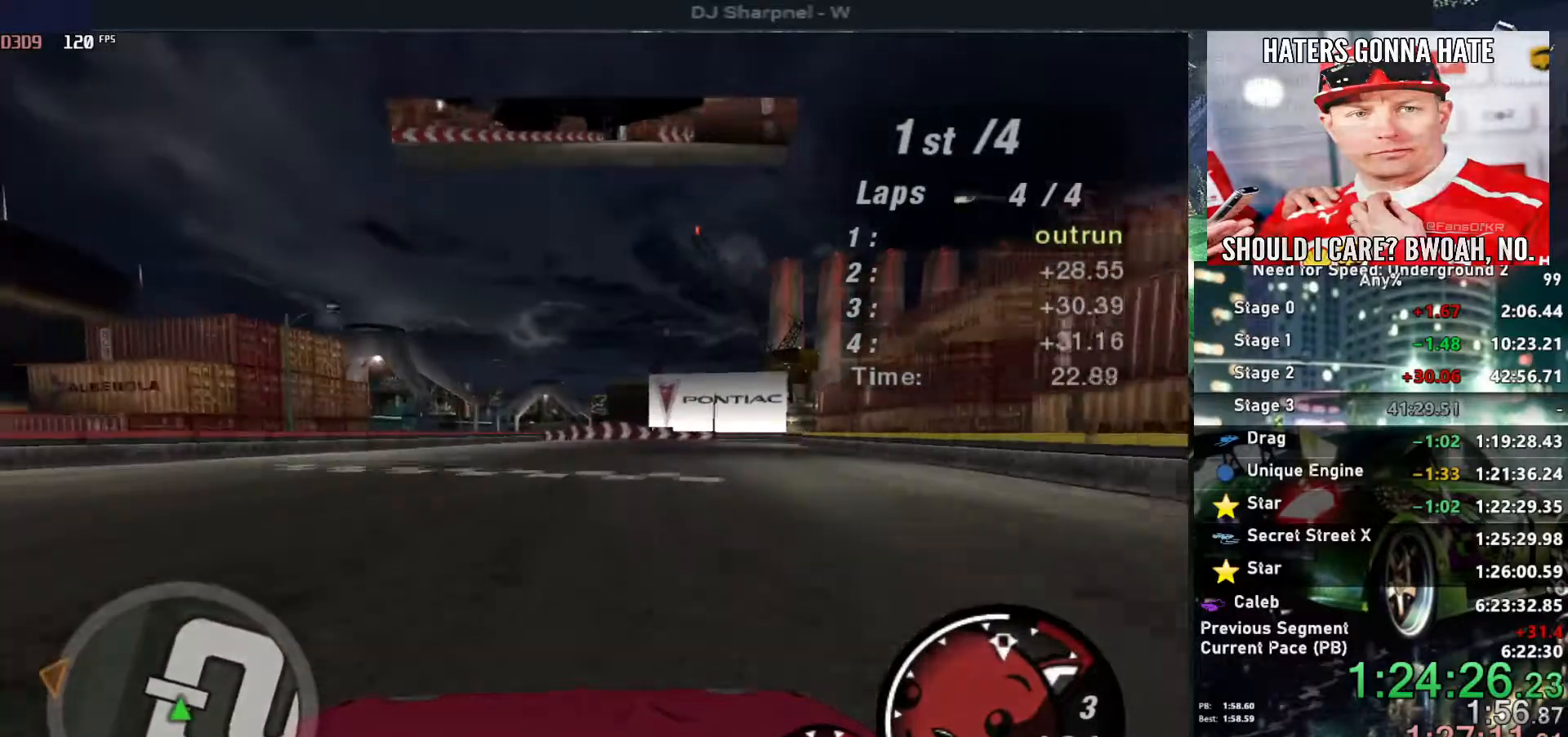
{"keys": ["up"], "events": [[100, "right", "up"]]}
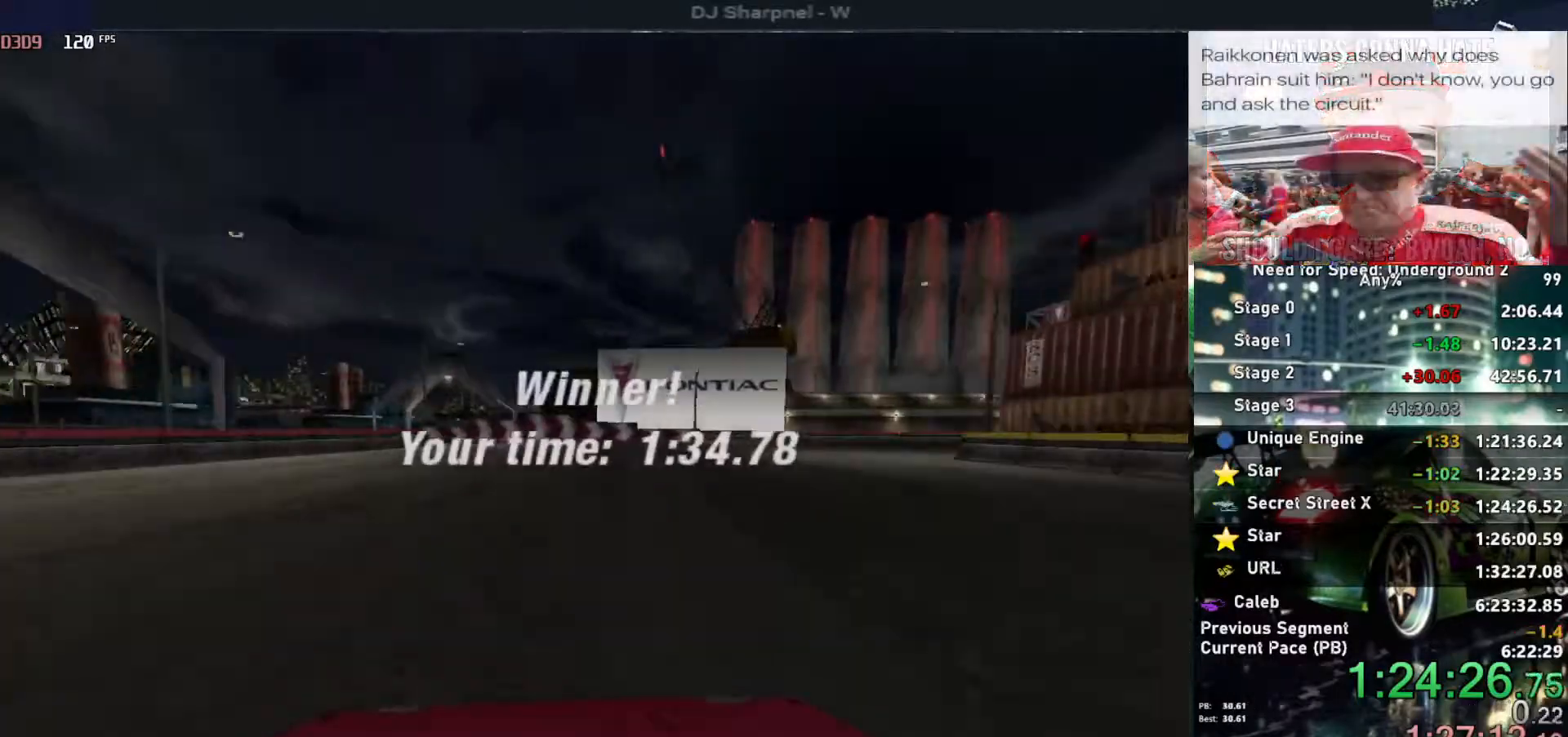
{"keys": [], "events": [[300, "up", "up"]]}
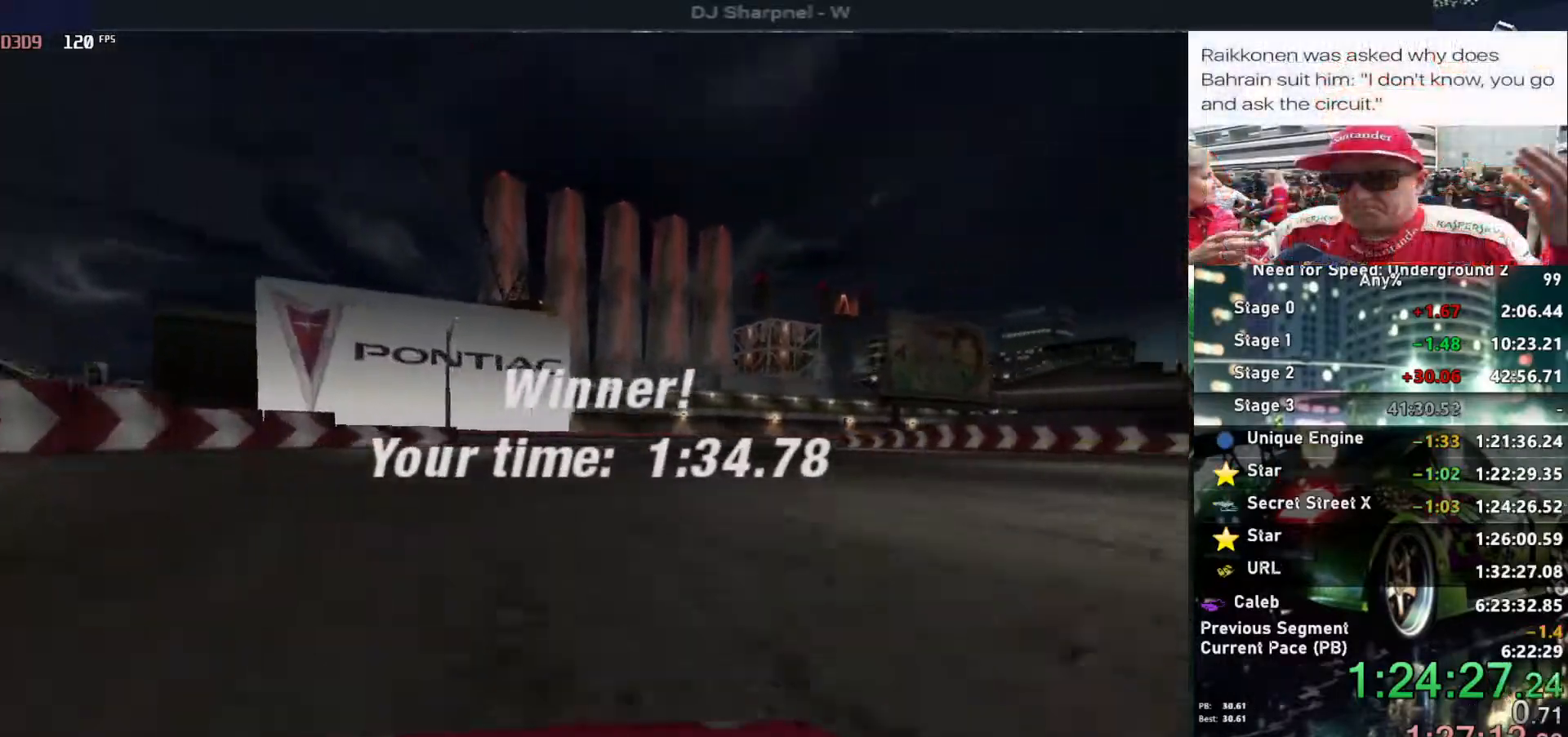
{"keys": [], "events": []}
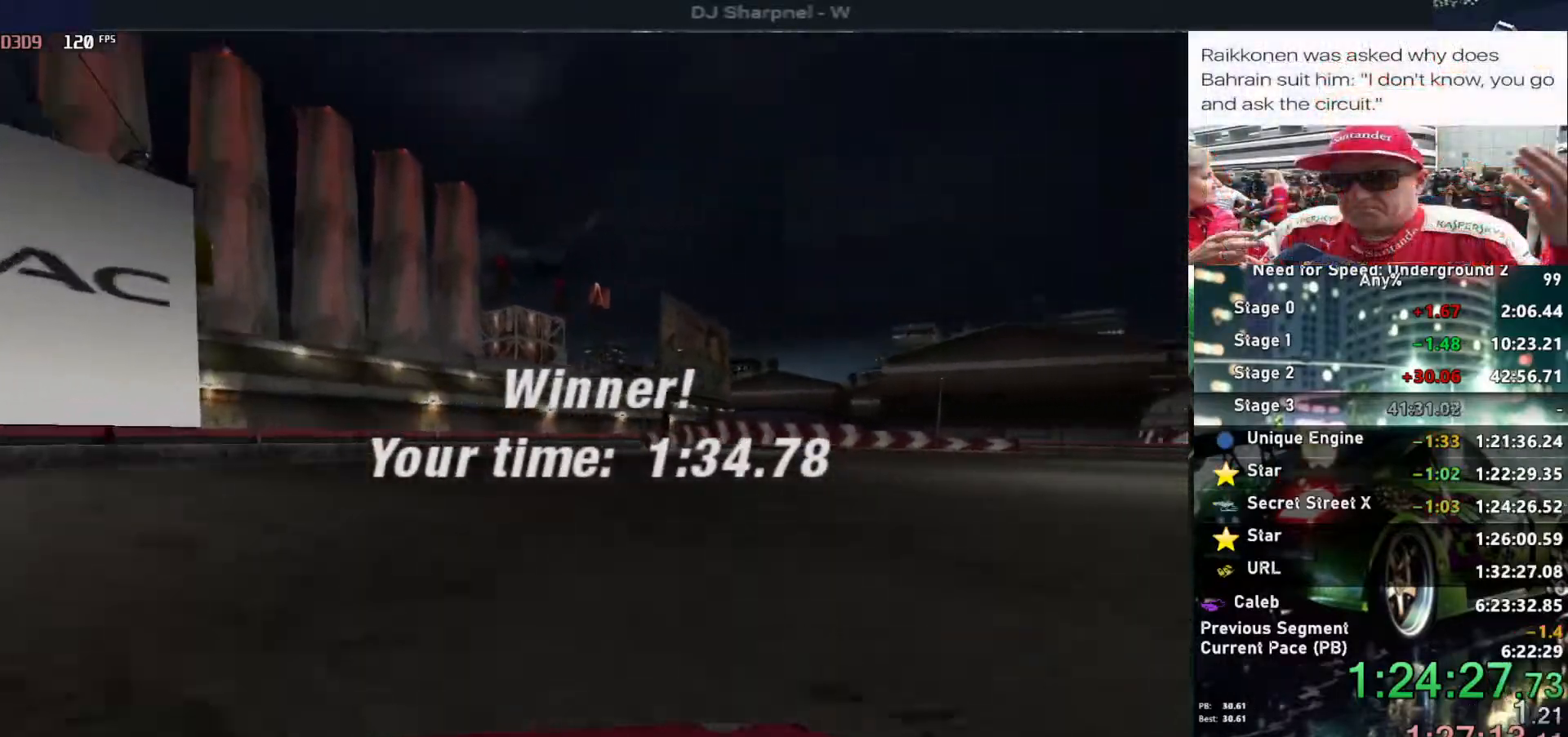
{"keys": [], "events": [[333, "return", "down"], [467, "return", "up"]]}
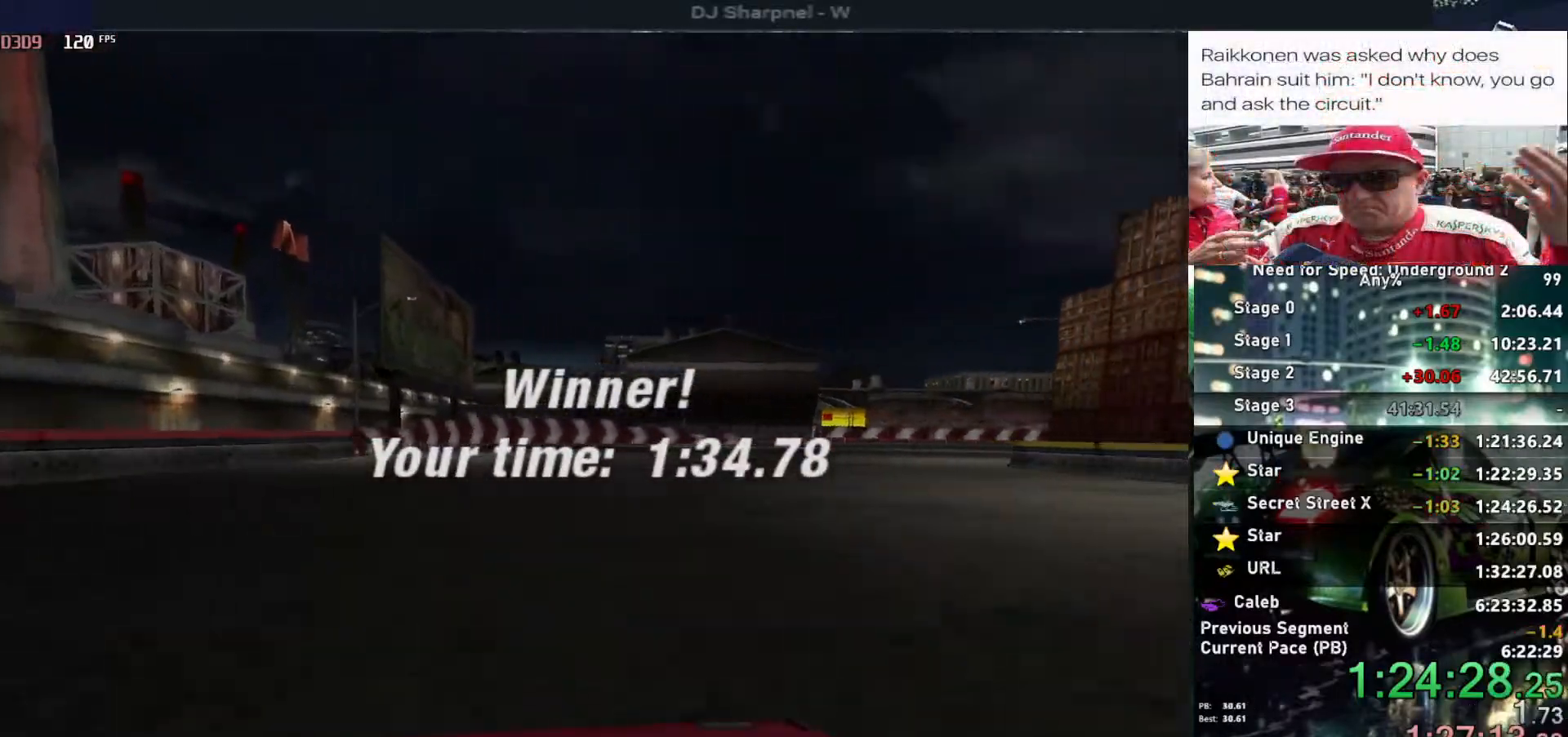
{"keys": [], "events": [[33, "return", "down"], [167, "return", "up"], [217, "return", "down"], [300, "return", "up"], [350, "return", "down"], [500, "return", "up"]]}
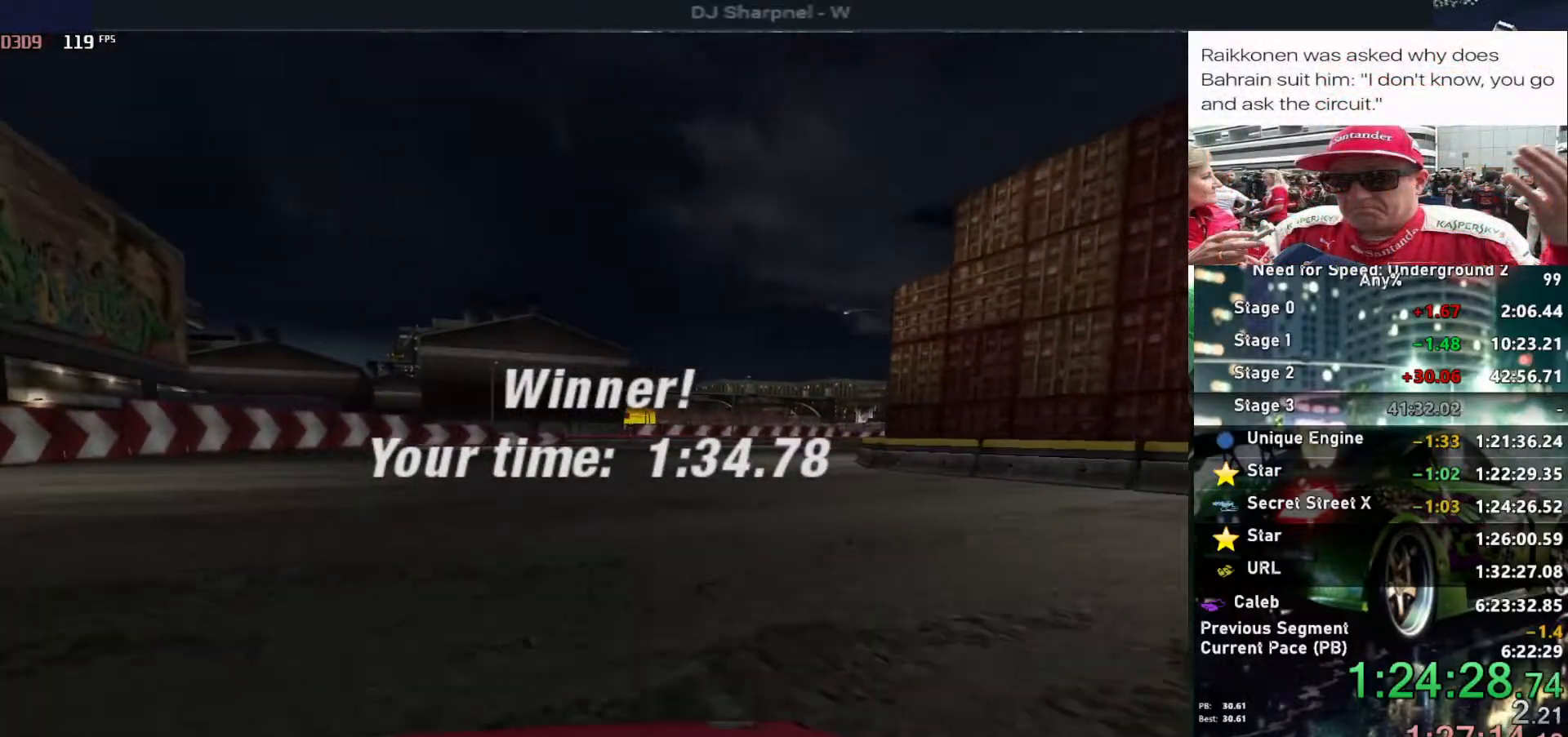
{"keys": [], "events": [[33, "return", "down"], [133, "return", "up"], [183, "return", "down"], [317, "return", "up"], [367, "return", "down"], [467, "return", "up"]]}
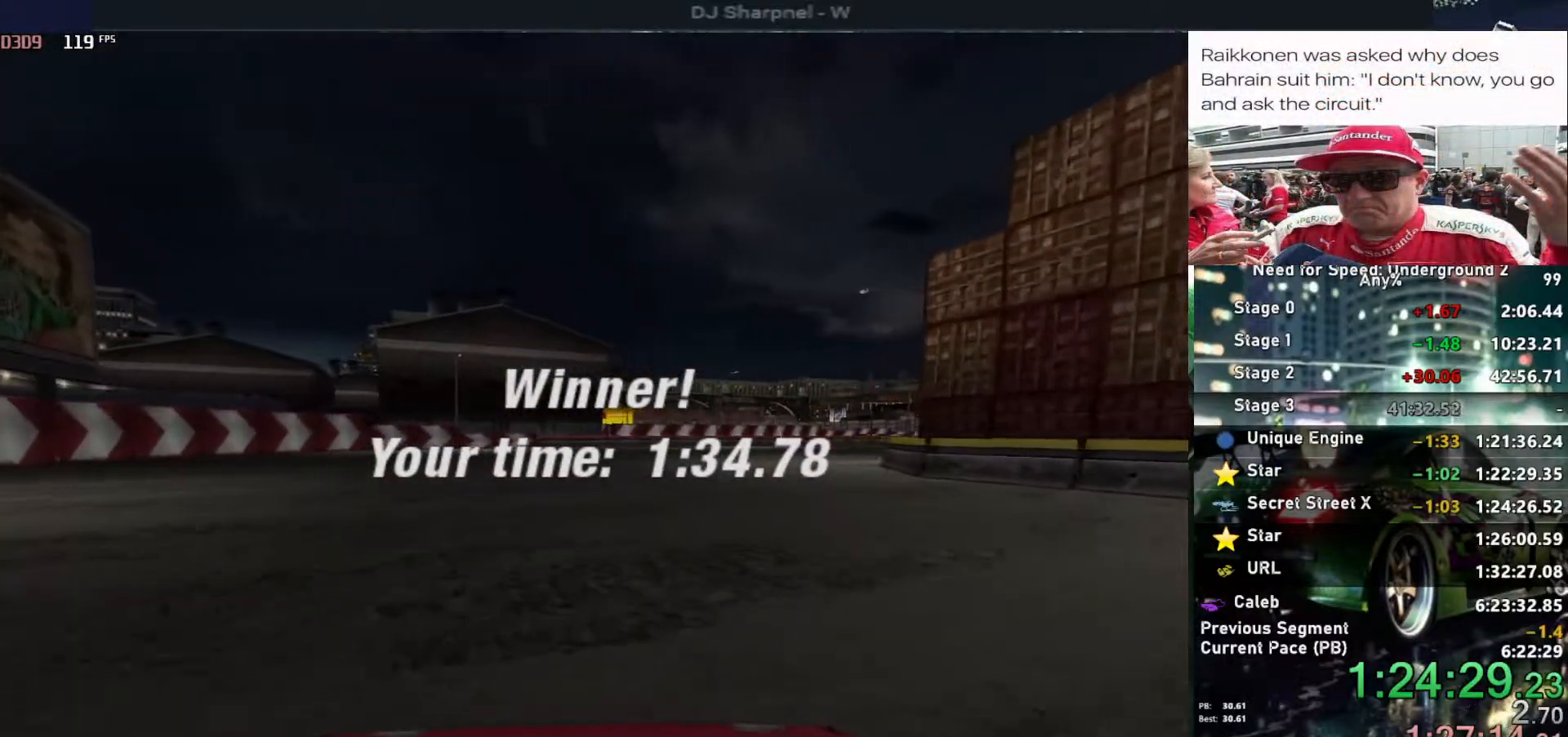
{"keys": ["return"], "events": [[17, "return", "down"], [100, "return", "up"], [150, "return", "down"], [433, "return", "up"], [483, "return", "down"]]}
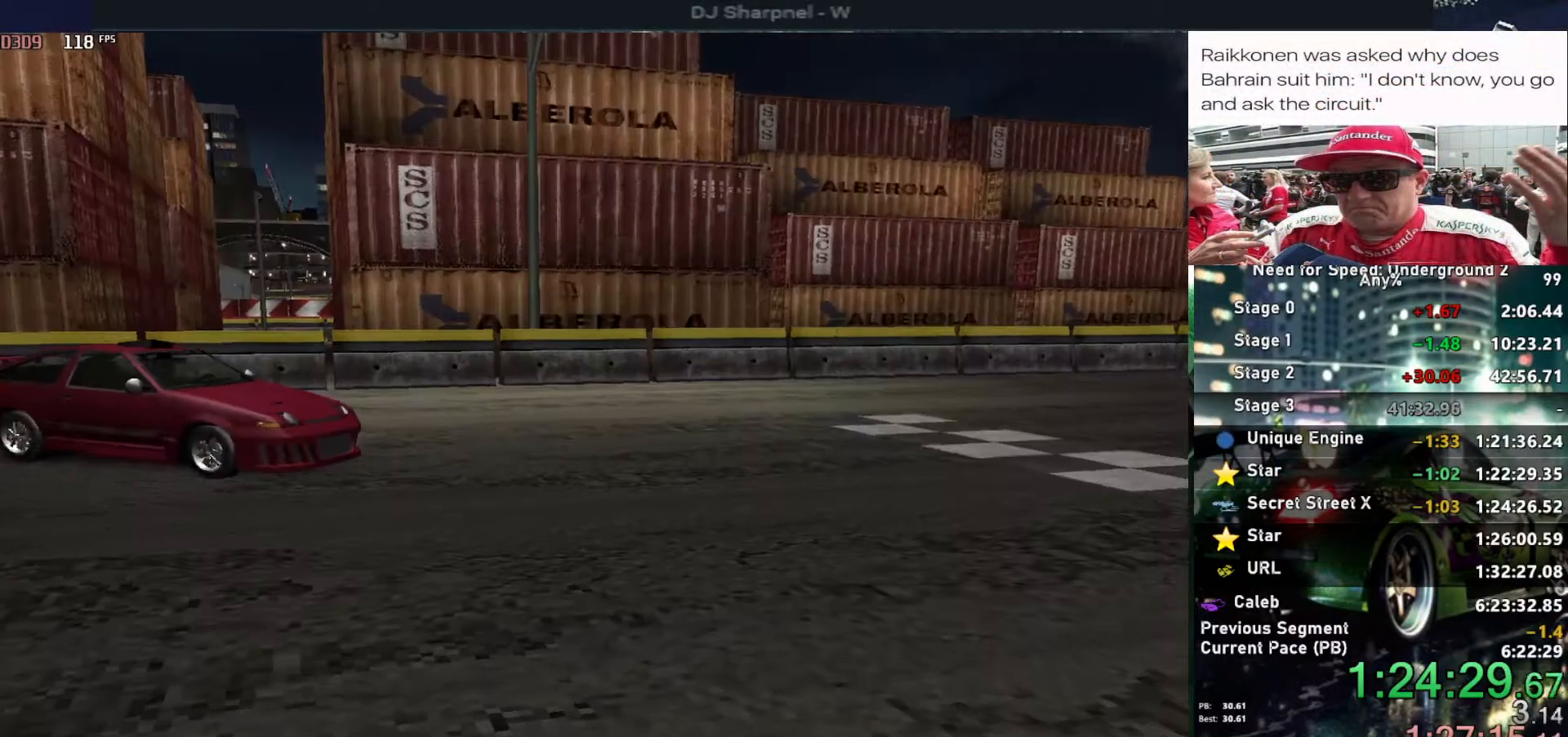
{"keys": [], "events": [[67, "return", "up"], [117, "return", "down"], [217, "return", "up"], [267, "return", "down"], [350, "return", "up"], [400, "return", "down"], [500, "return", "up"]]}
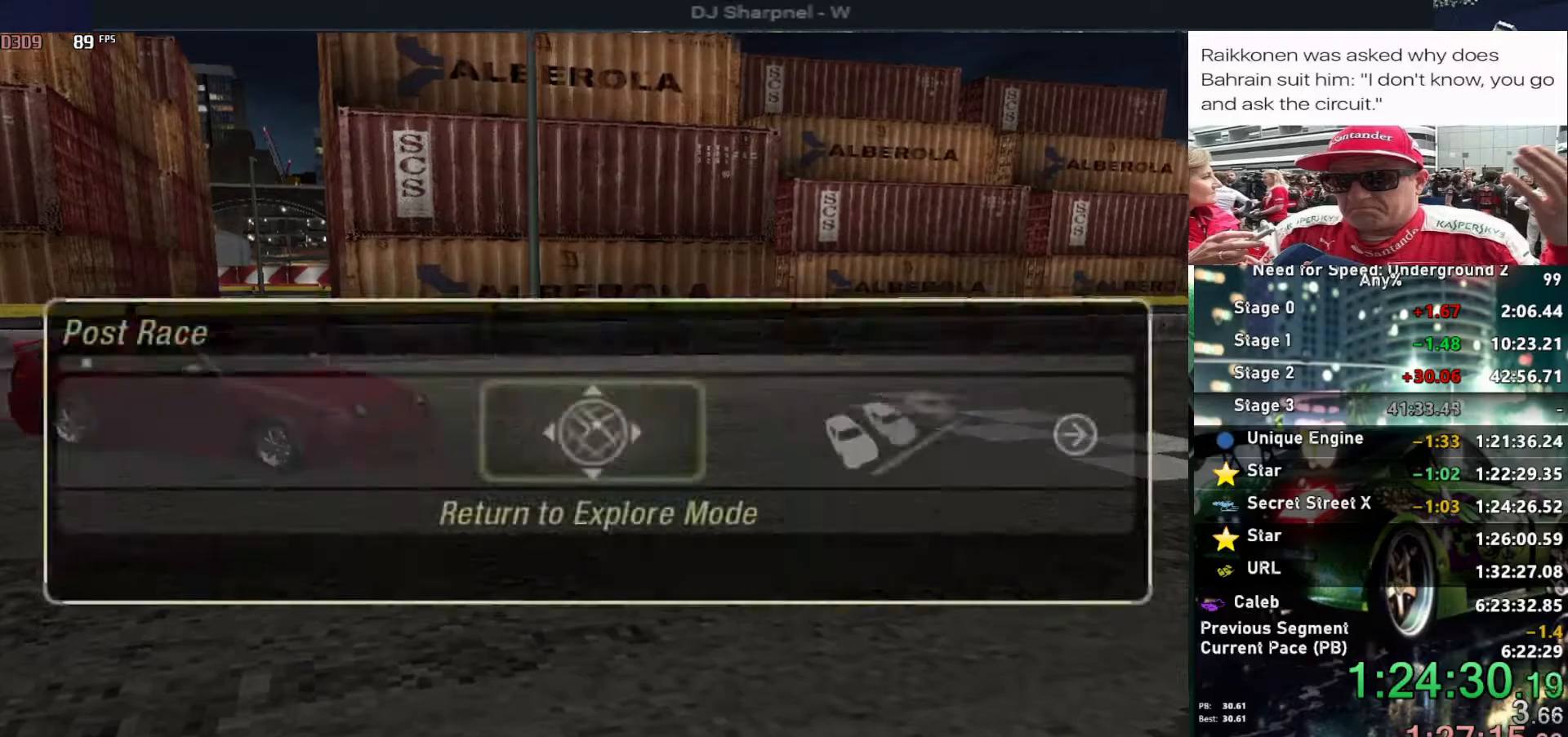
{"keys": [], "events": [[33, "return", "down"], [133, "return", "up"], [183, "return", "down"], [267, "return", "up"]]}
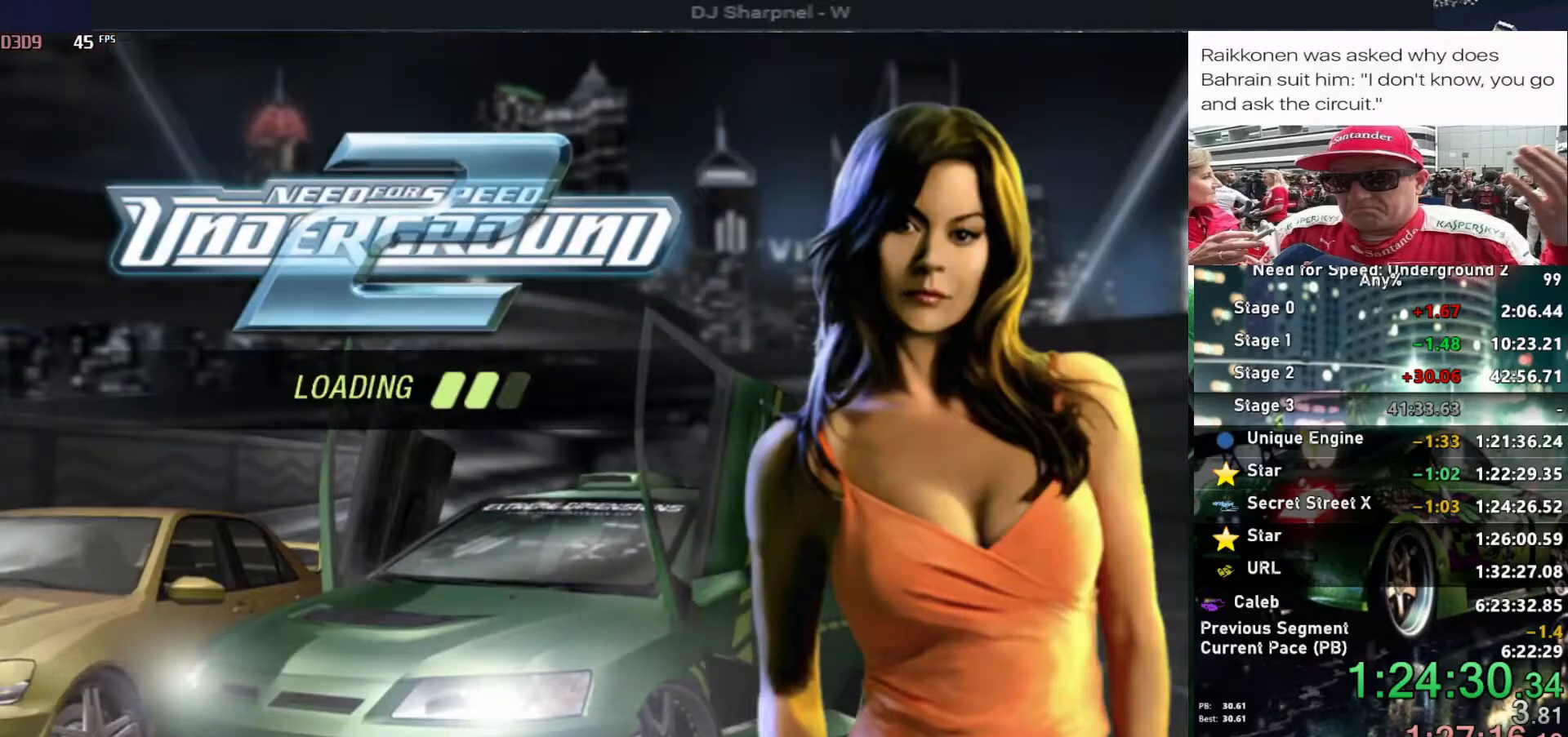
{"keys": [], "events": []}
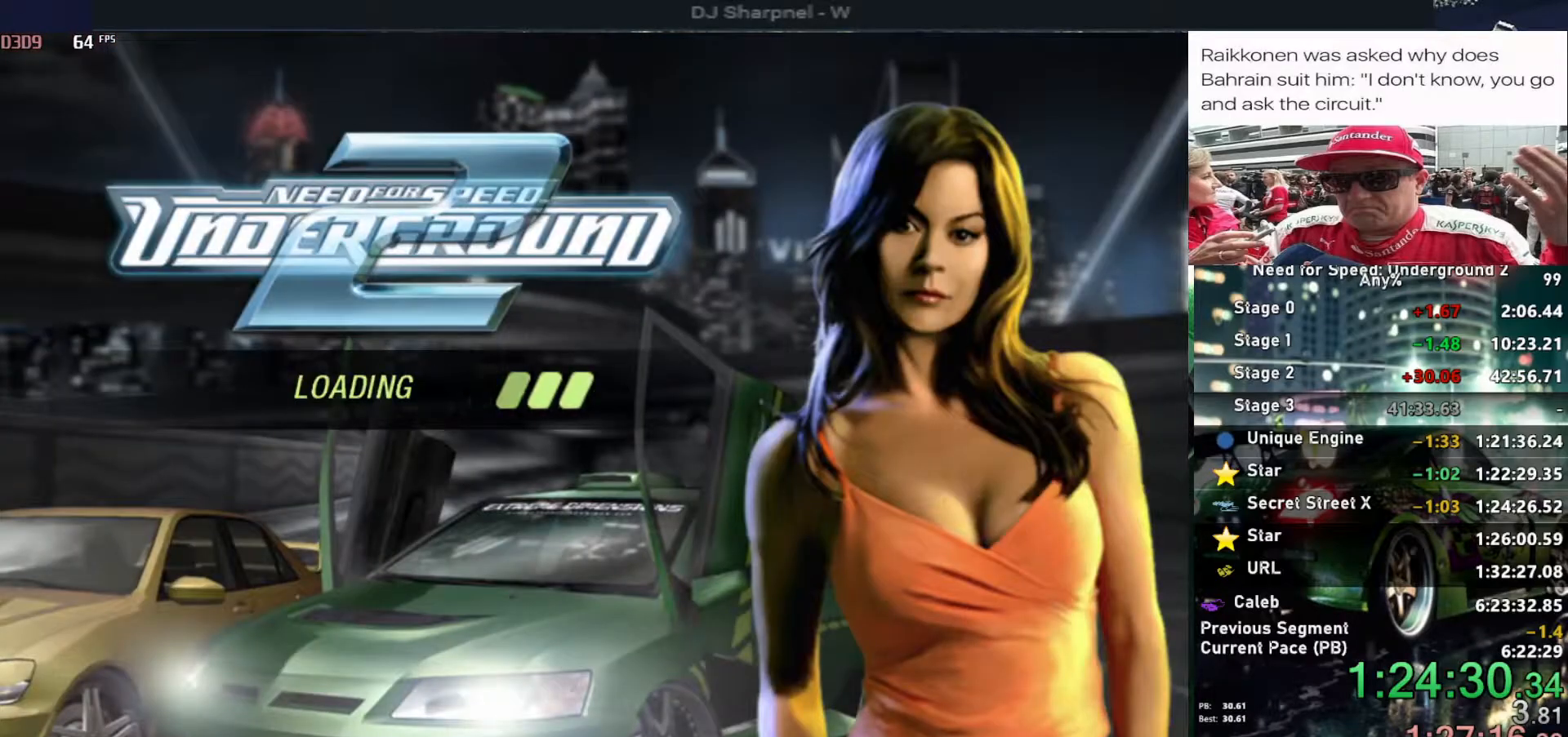
{"keys": [], "events": []}
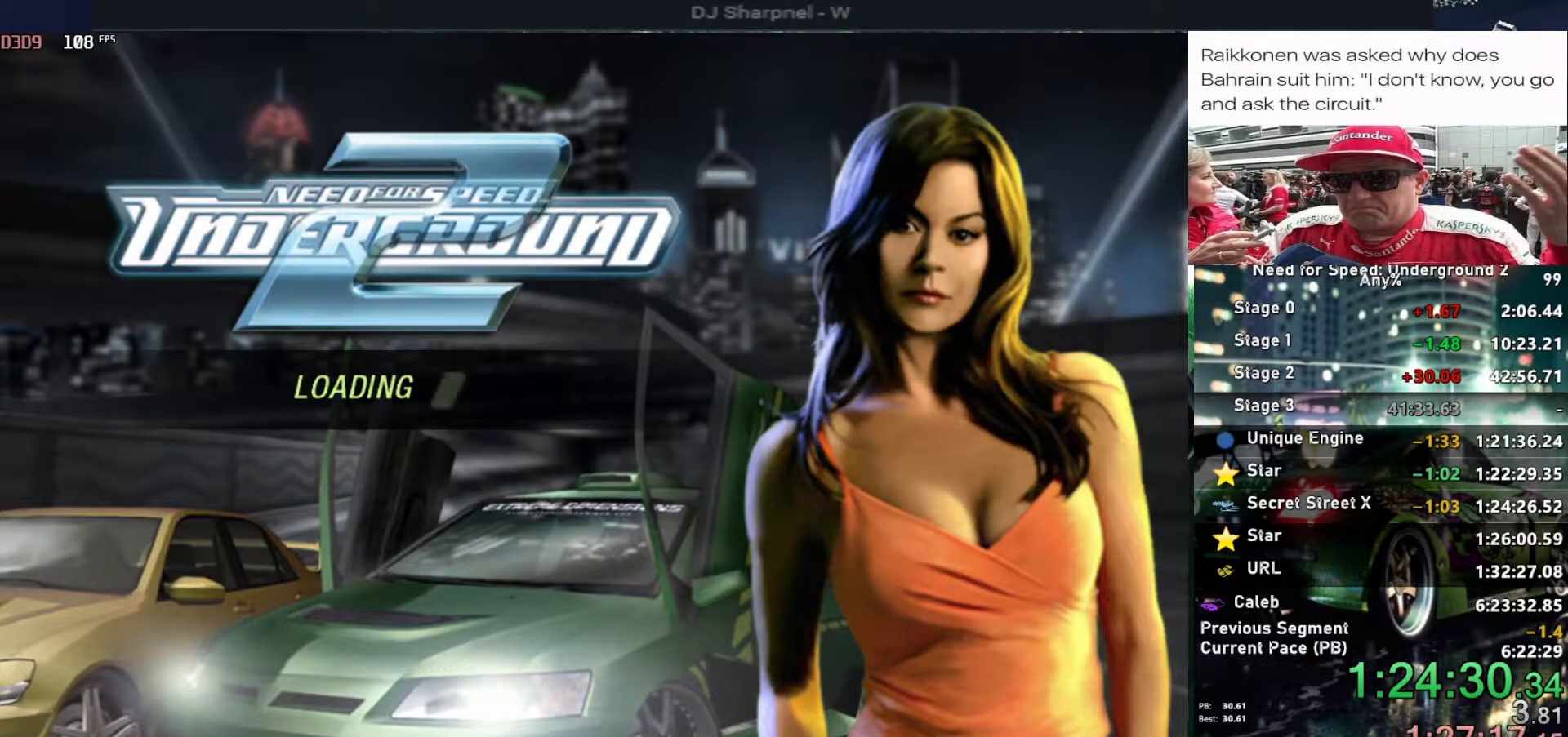
{"keys": [], "events": []}
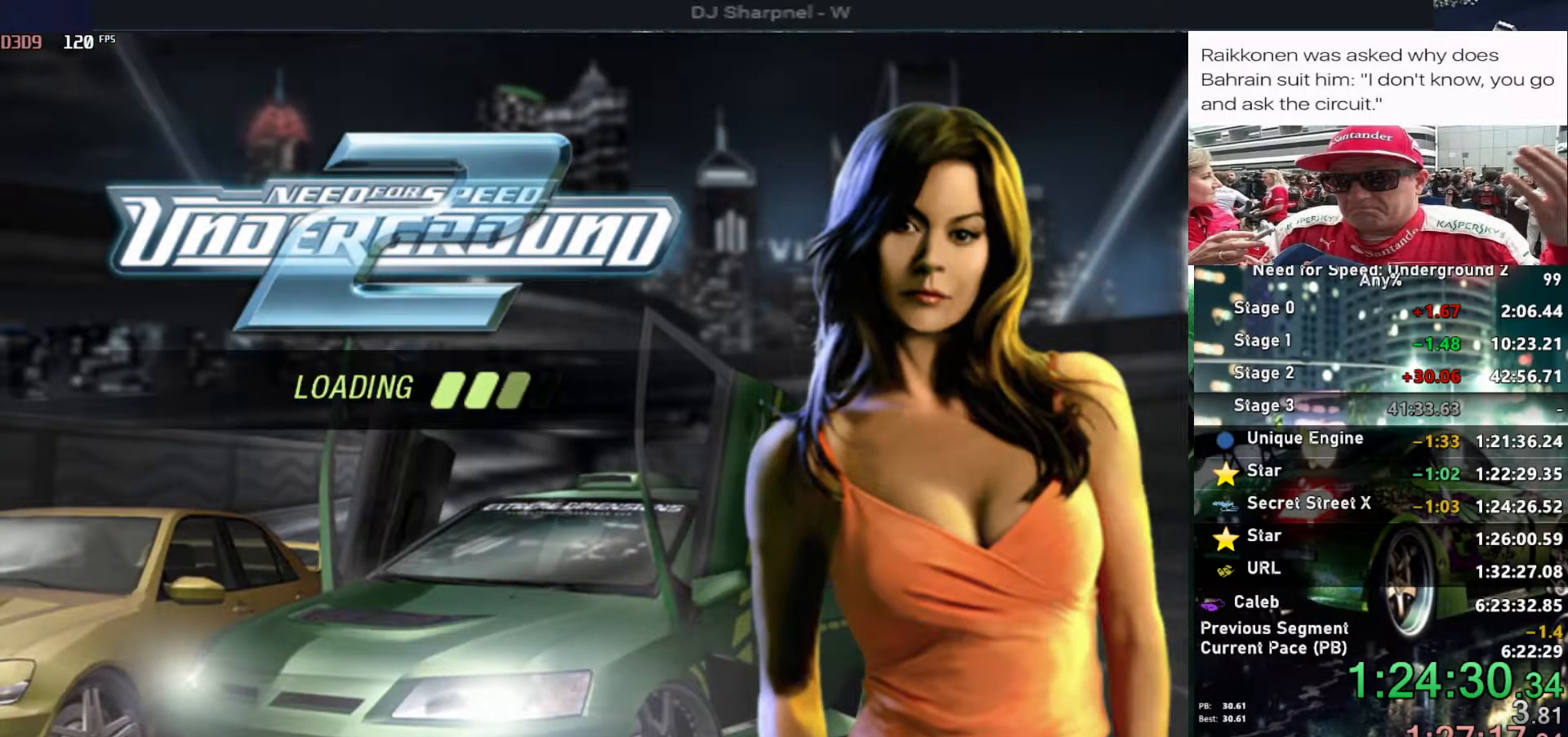
{"keys": [], "events": []}
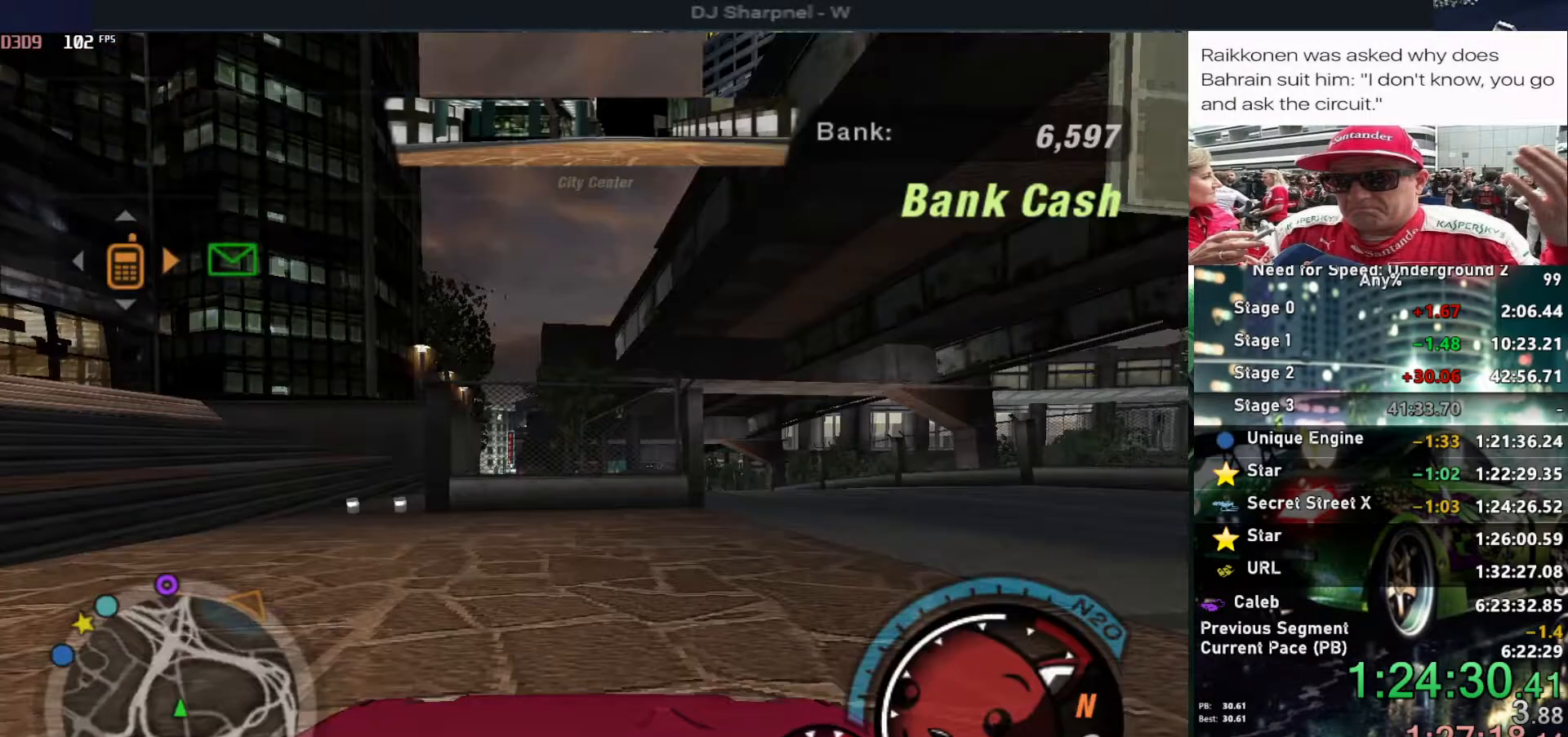
{"keys": ["right", "u", "up"], "events": [[133, "up", "down"], [167, "u", "down"], [200, "right", "down"]]}
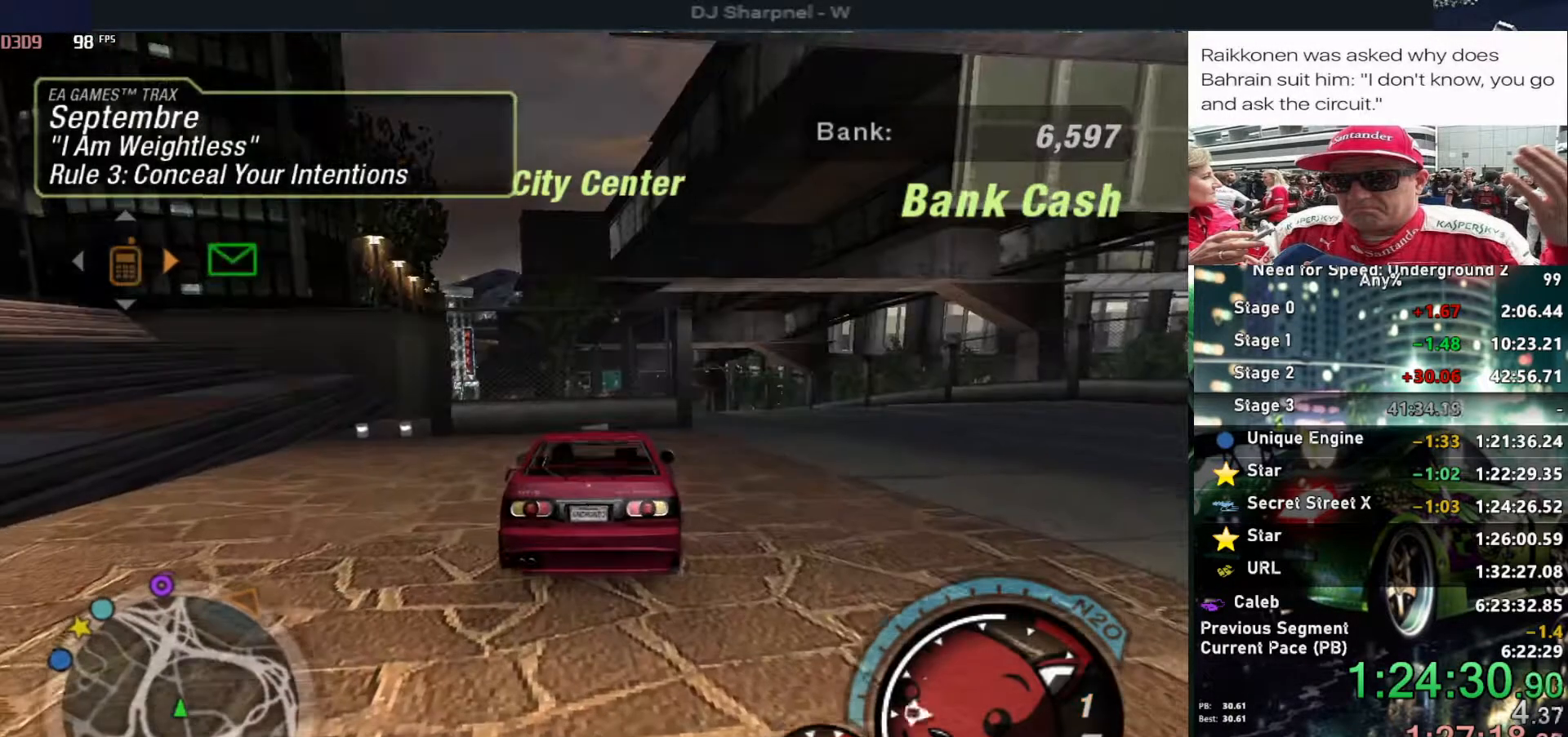
{"keys": ["right", "up"], "events": [[233, "u", "up"], [317, "right", "up"], [417, "right", "down"]]}
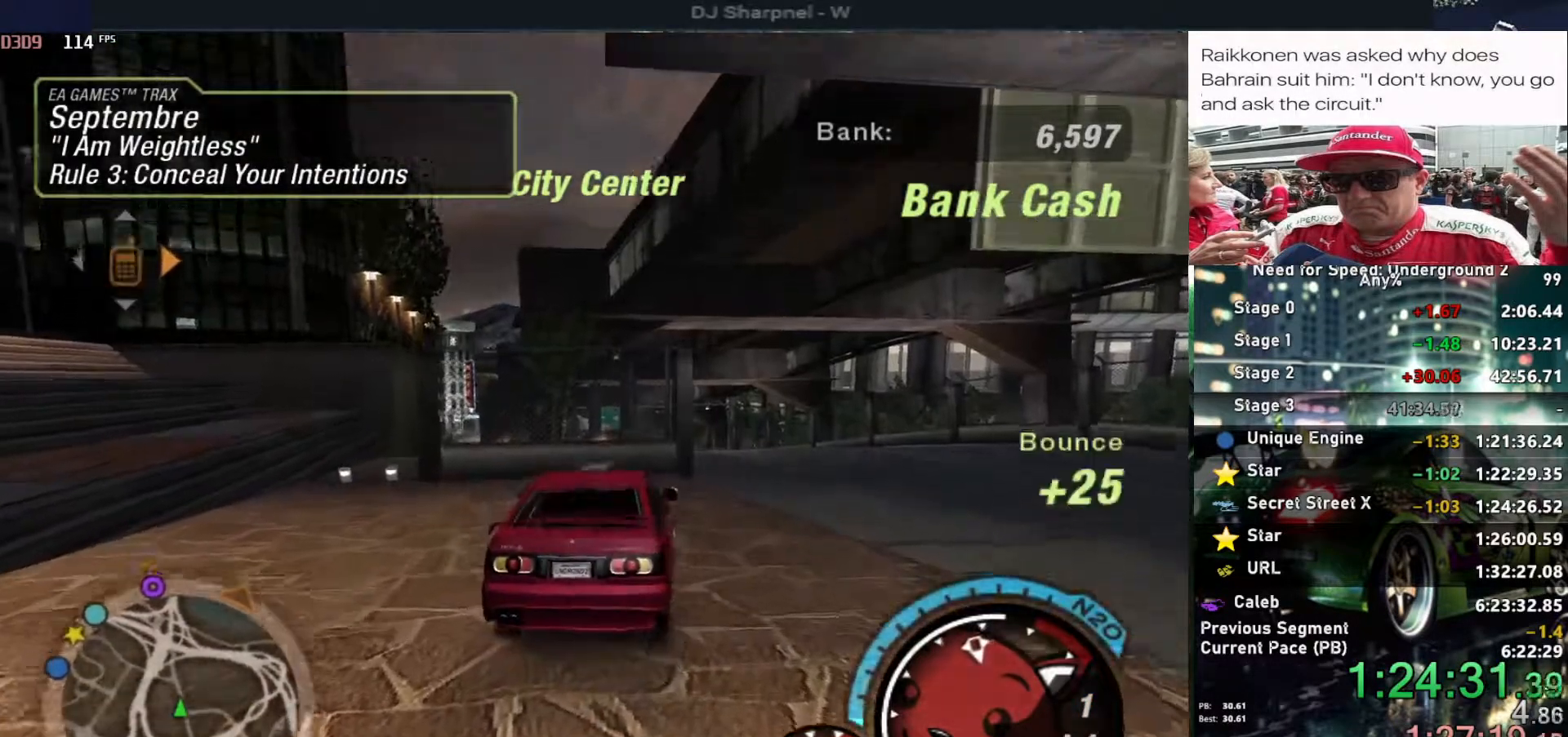
{"keys": ["up"], "events": [[233, "right", "up"], [283, "right", "down"], [333, "right", "up"]]}
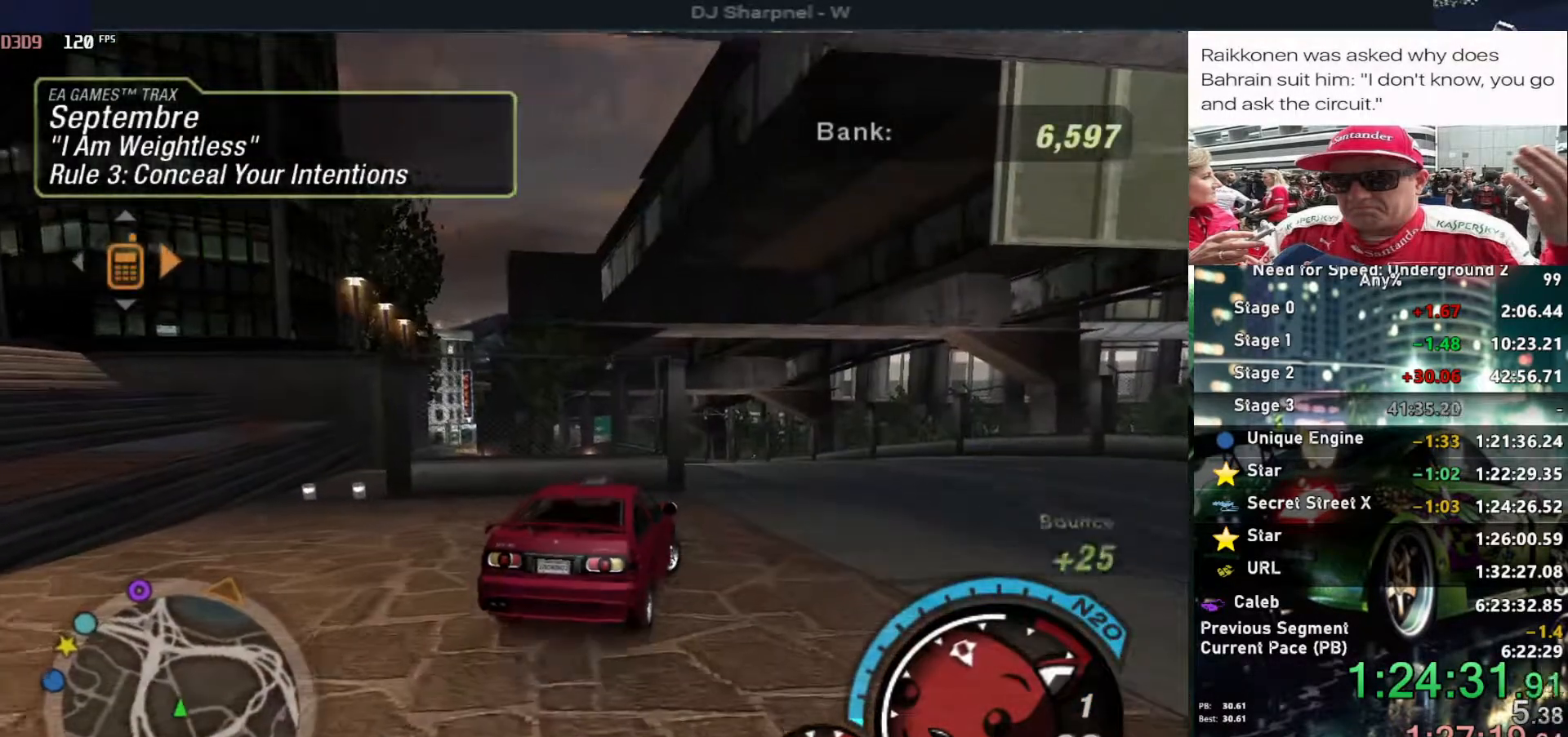
{"keys": ["left", "up"], "events": [[33, "right", "down"], [167, "right", "up"], [450, "left", "down"]]}